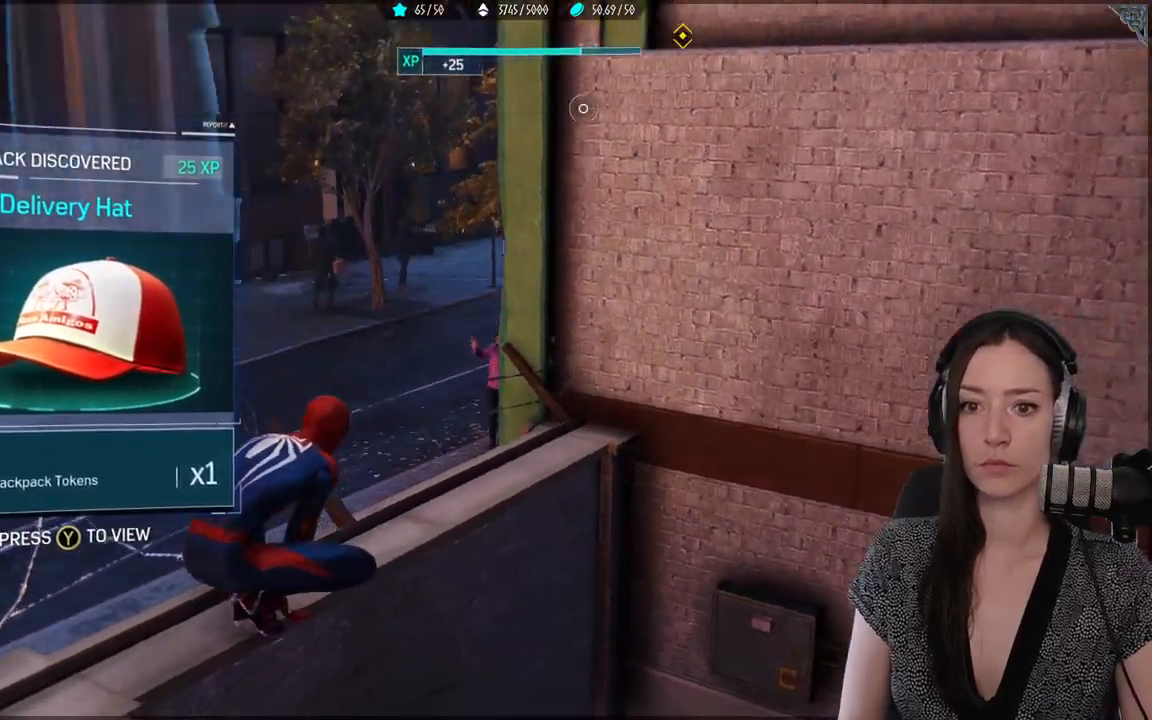
Gameplay with a controller (Xbox layout); each line is a JSON object with the inputs held at the frame after it. "events" lists button and stick changes between this image and that frame as [ms after this image, input, new state], when the widget could be followed in between. Not read: SELECT.
{"buttons": [], "left_stick": "center", "right_stick": "down-left", "events": []}
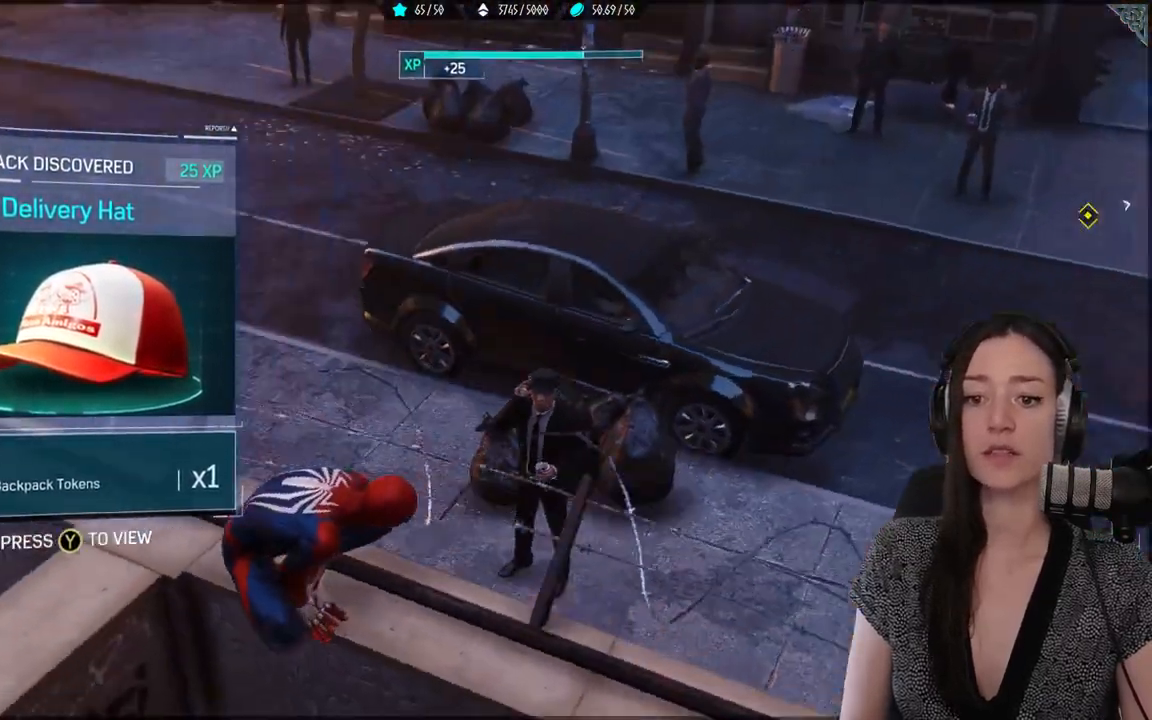
{"buttons": [], "left_stick": "center", "right_stick": "center", "events": [[67, "left_stick", "up-left"], [150, "right_stick", "center"], [250, "left_stick", "center"], [317, "Y", "down"], [450, "Y", "up"]]}
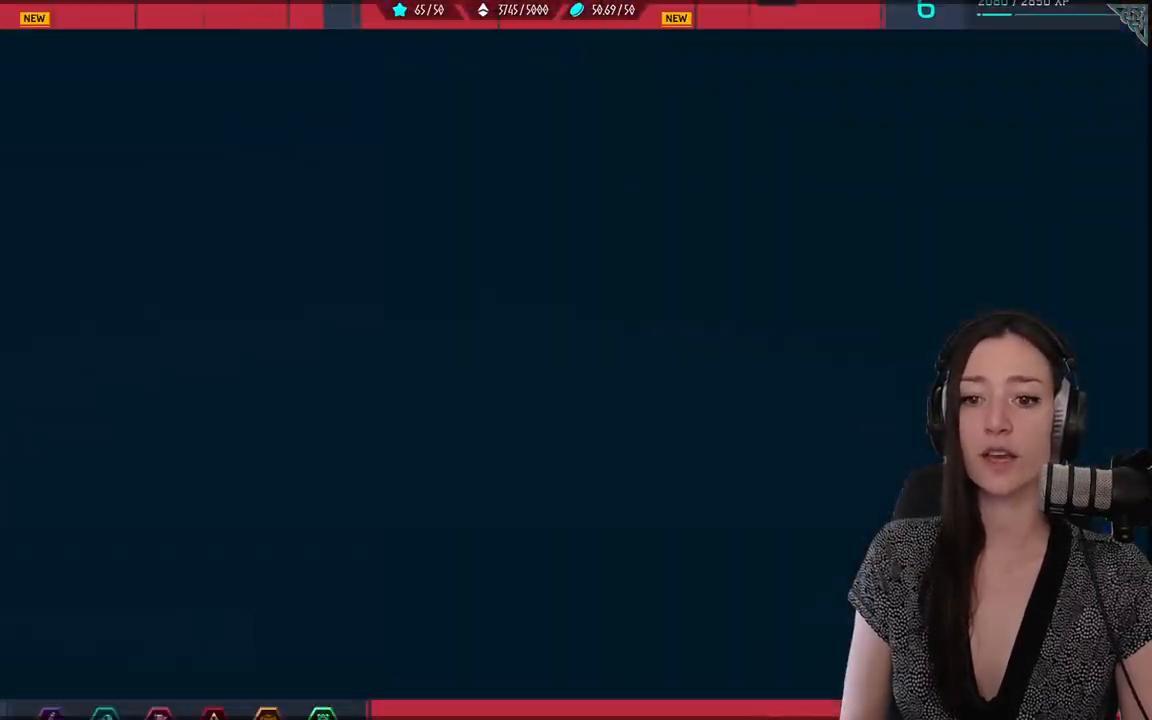
{"buttons": [], "left_stick": "center", "right_stick": "center", "events": []}
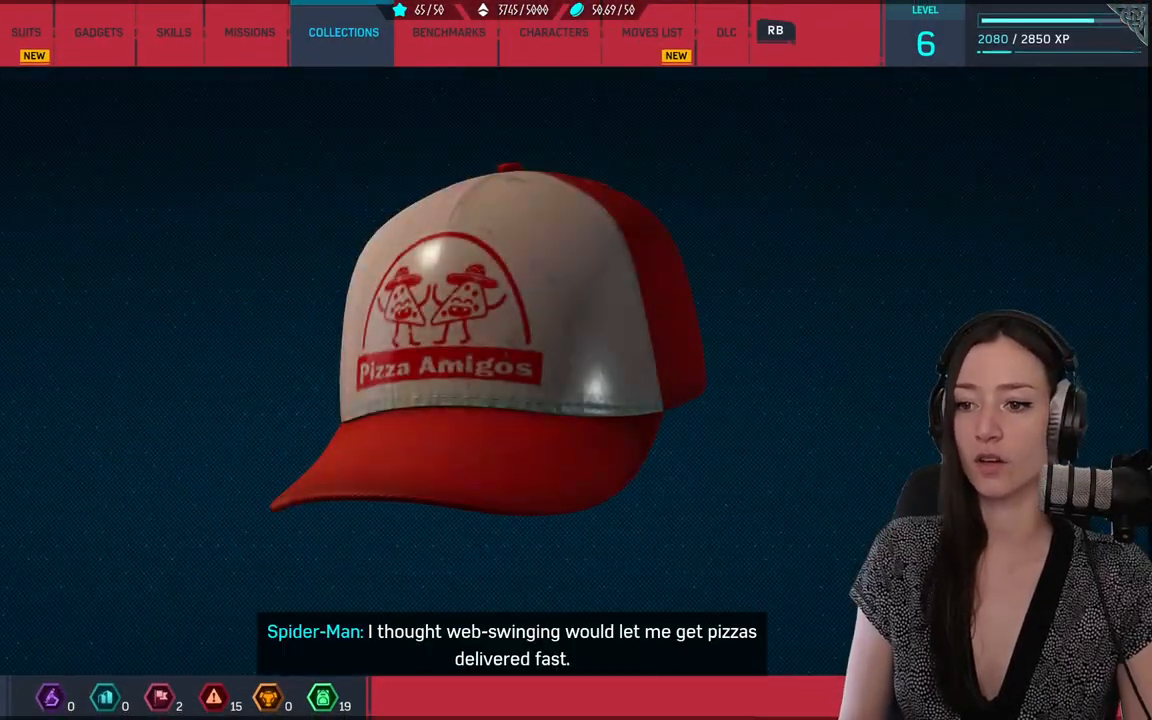
{"buttons": [], "left_stick": "center", "right_stick": "right", "events": [[400, "right_stick", "right"]]}
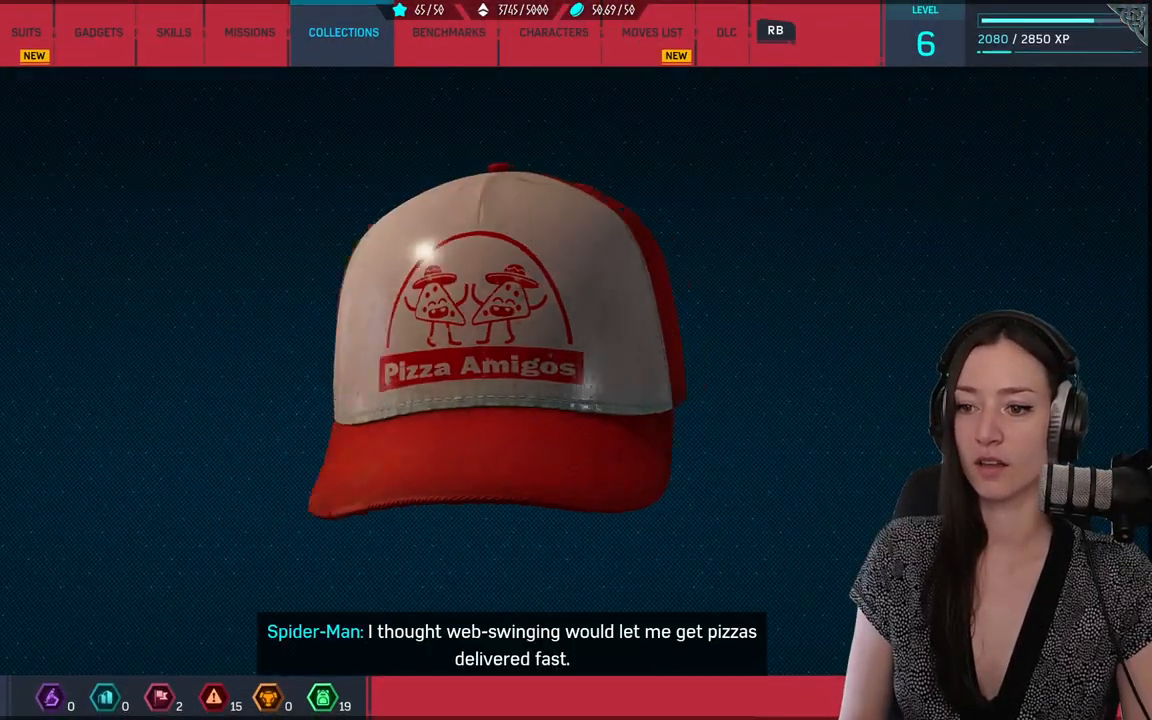
{"buttons": [], "left_stick": "center", "right_stick": "up-left", "events": [[133, "right_stick", "center"], [417, "right_stick", "up-left"]]}
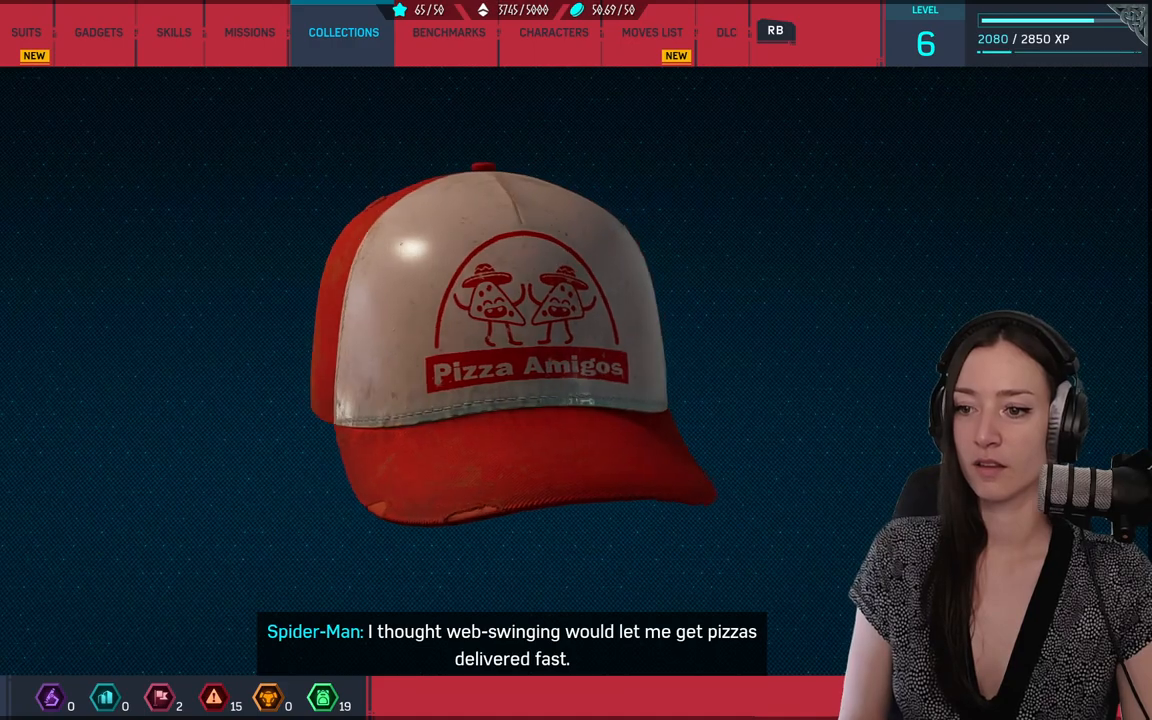
{"buttons": [], "left_stick": "center", "right_stick": "center", "events": [[300, "right_stick", "center"]]}
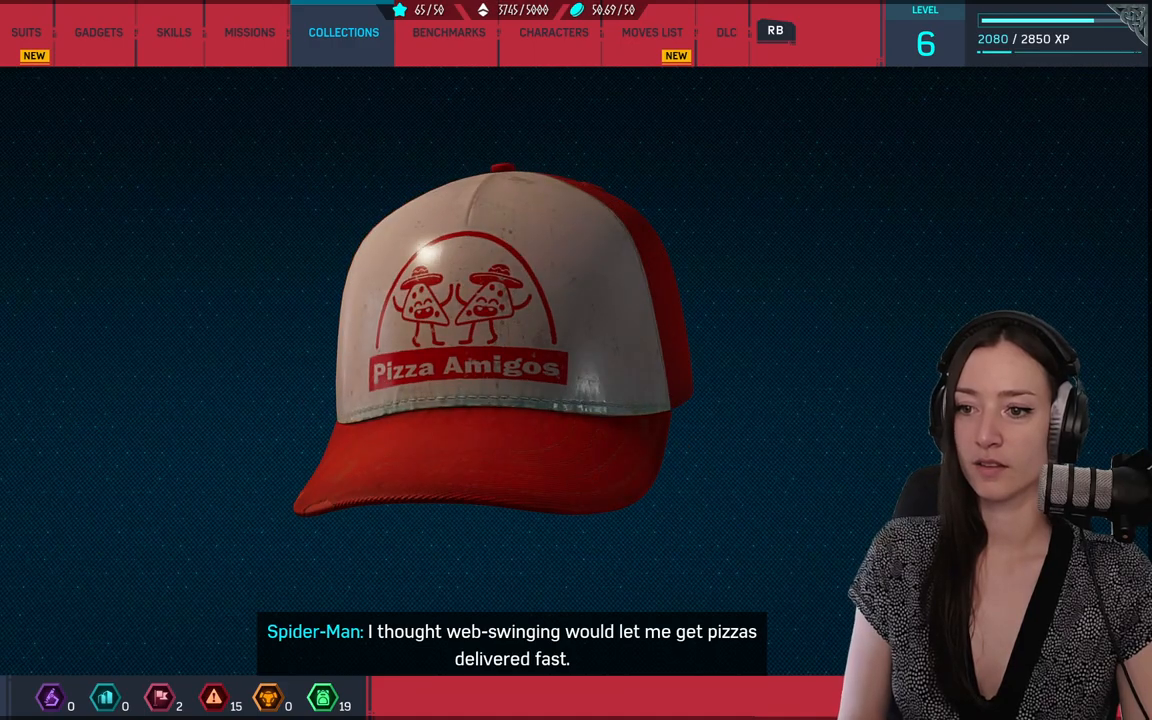
{"buttons": [], "left_stick": "center", "right_stick": "right", "events": [[150, "right_stick", "right"]]}
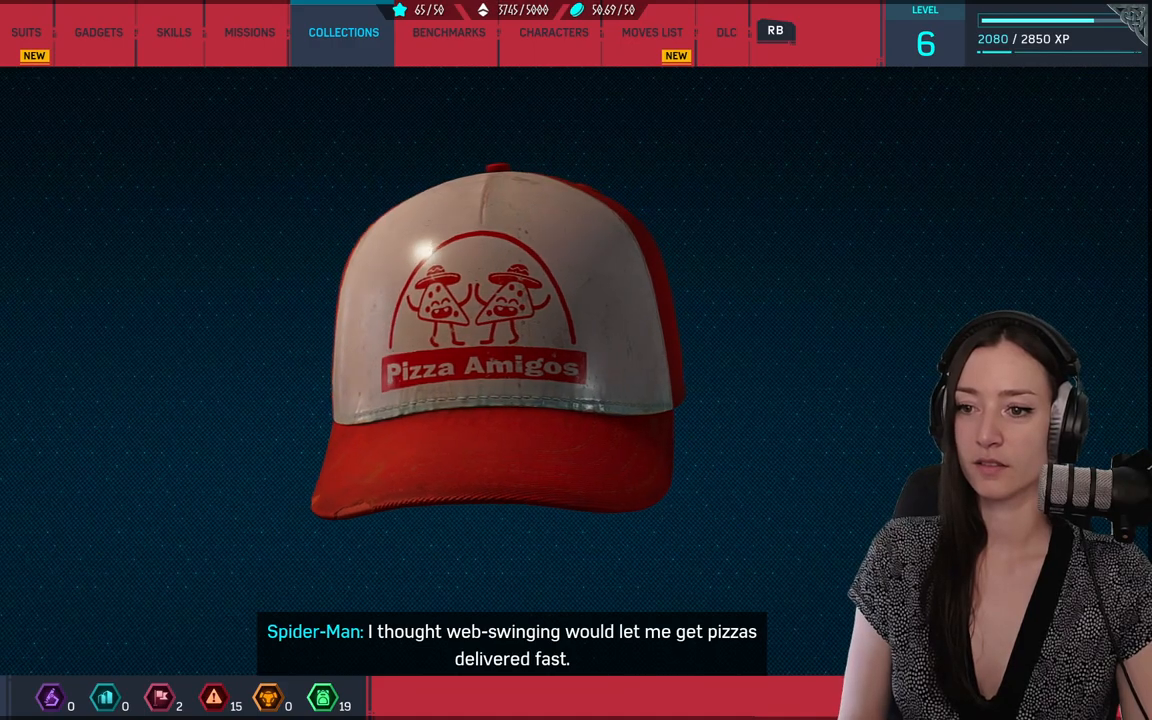
{"buttons": [], "left_stick": "center", "right_stick": "center", "events": [[250, "right_stick", "center"]]}
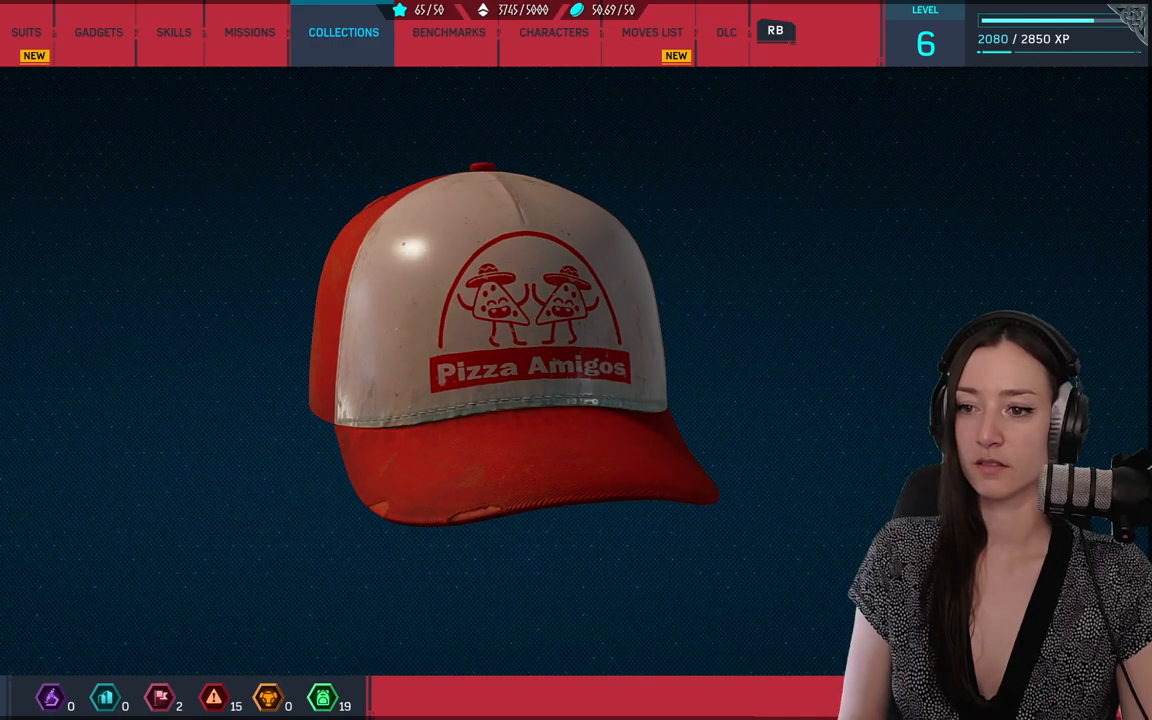
{"buttons": ["B"], "left_stick": "center", "right_stick": "center", "events": [[450, "B", "down"]]}
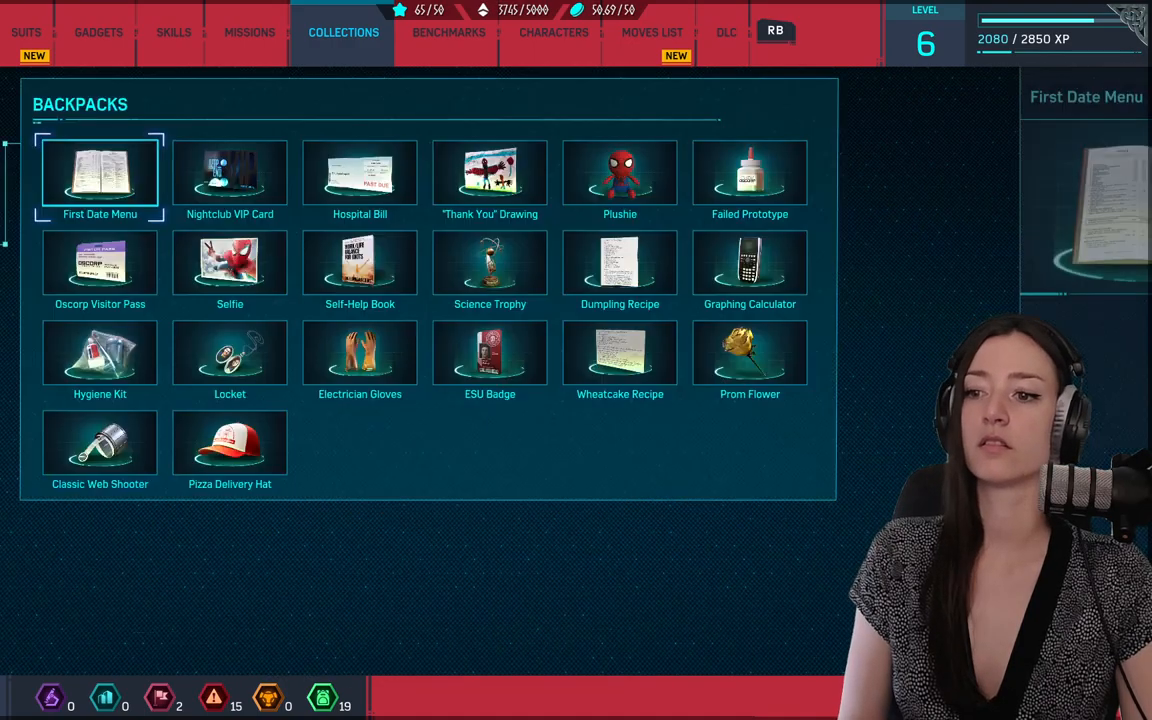
{"buttons": [], "left_stick": "center", "right_stick": "center", "events": [[33, "B", "up"]]}
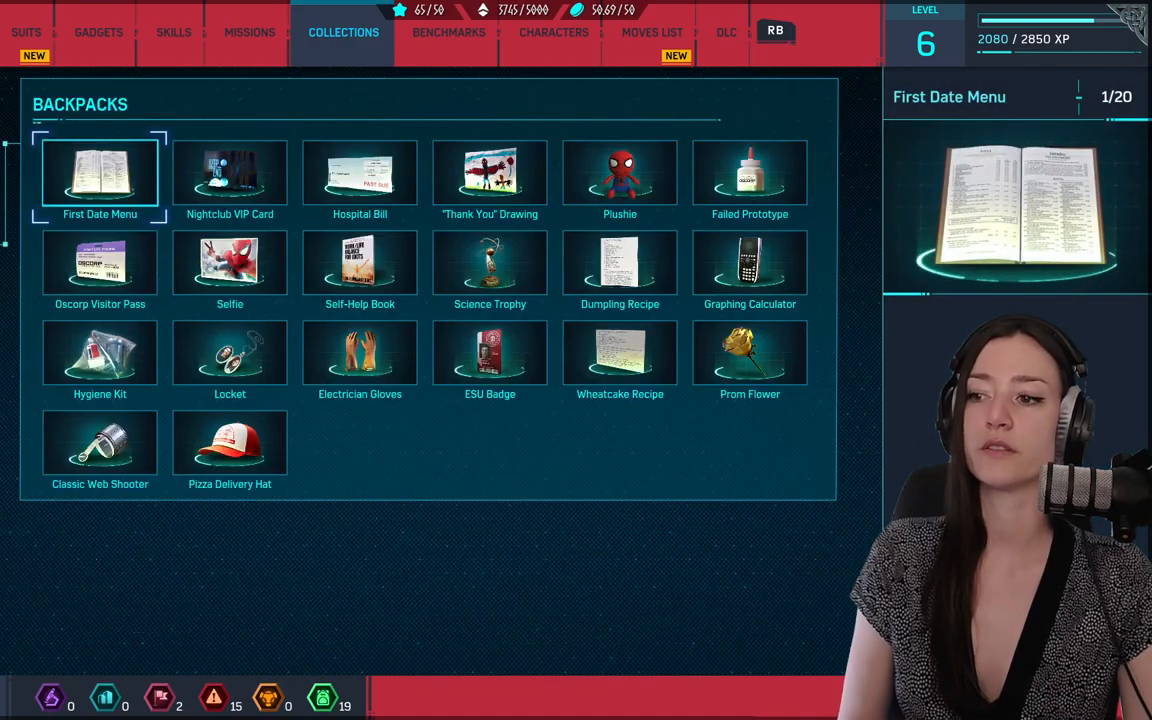
{"buttons": [], "left_stick": "center", "right_stick": "center", "events": [[383, "B", "down"], [483, "B", "up"]]}
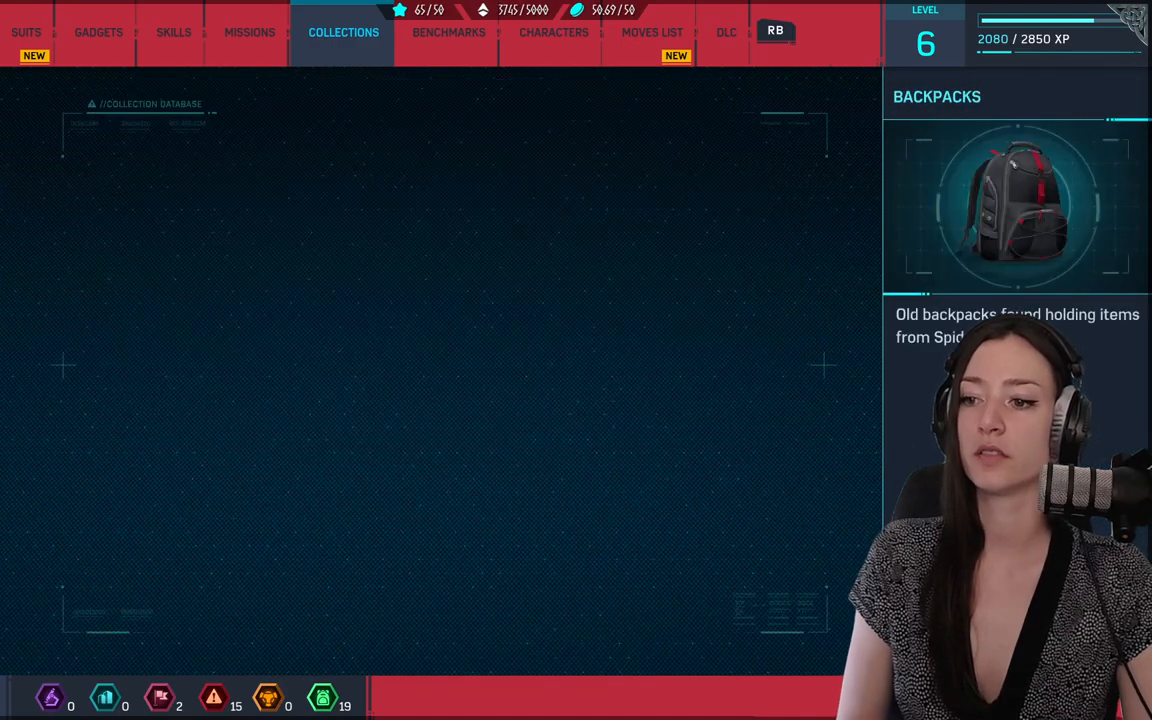
{"buttons": ["B"], "left_stick": "center", "right_stick": "center", "events": [[500, "B", "down"]]}
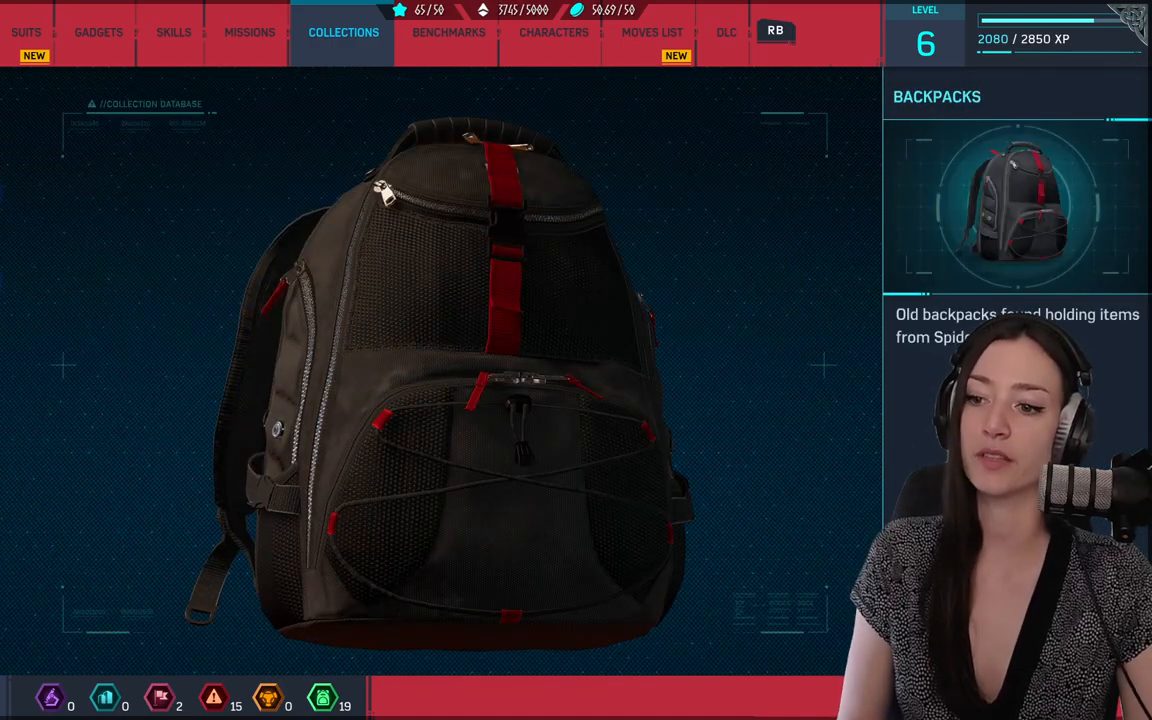
{"buttons": [], "left_stick": "center", "right_stick": "center", "events": [[117, "B", "up"]]}
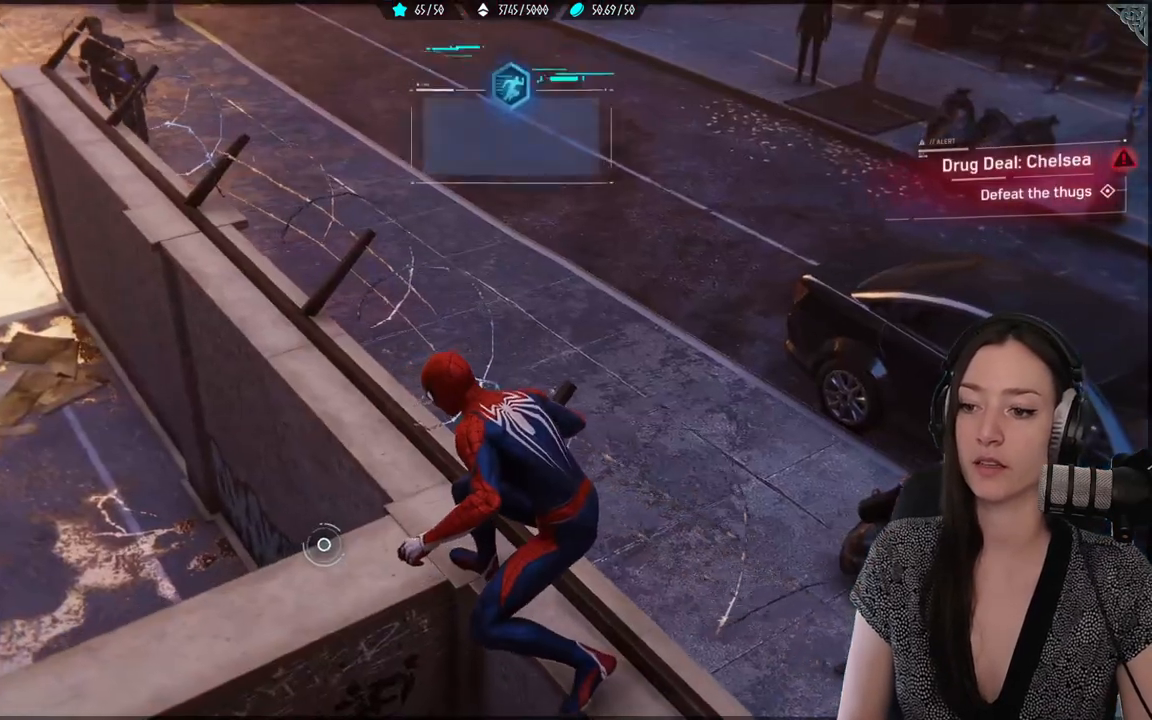
{"buttons": [], "left_stick": "center", "right_stick": "center", "events": []}
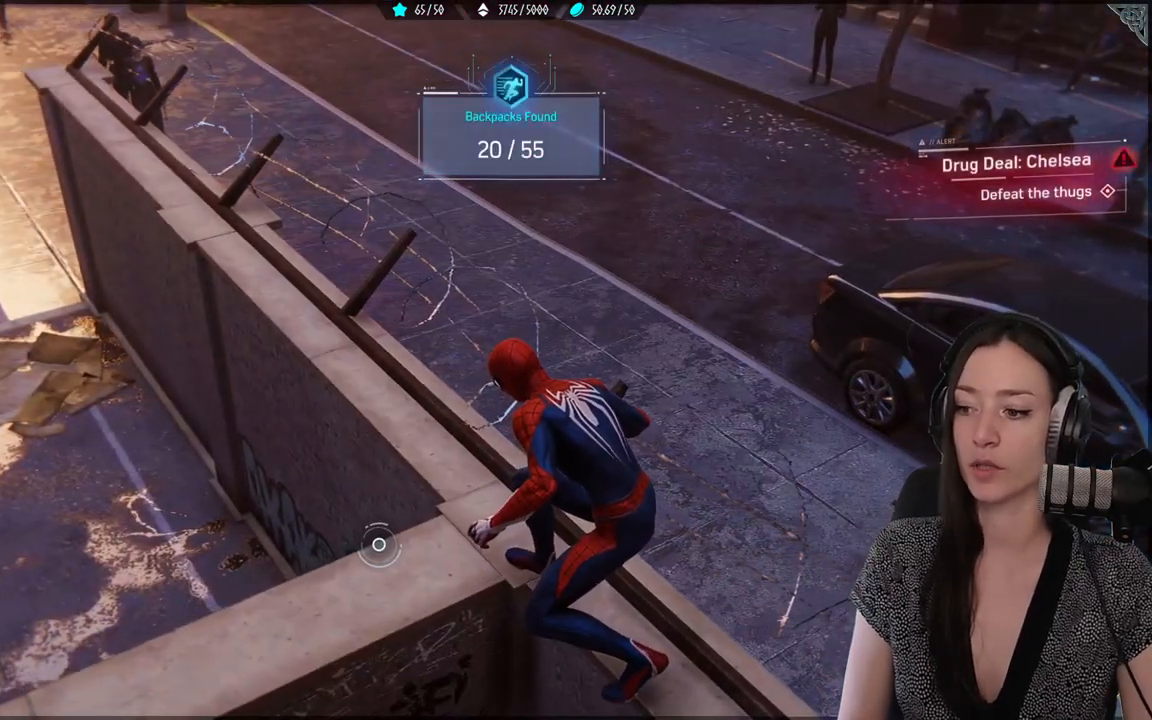
{"buttons": [], "left_stick": "up-left", "right_stick": "up-right", "events": [[100, "right_stick", "up-right"], [183, "left_stick", "up-left"]]}
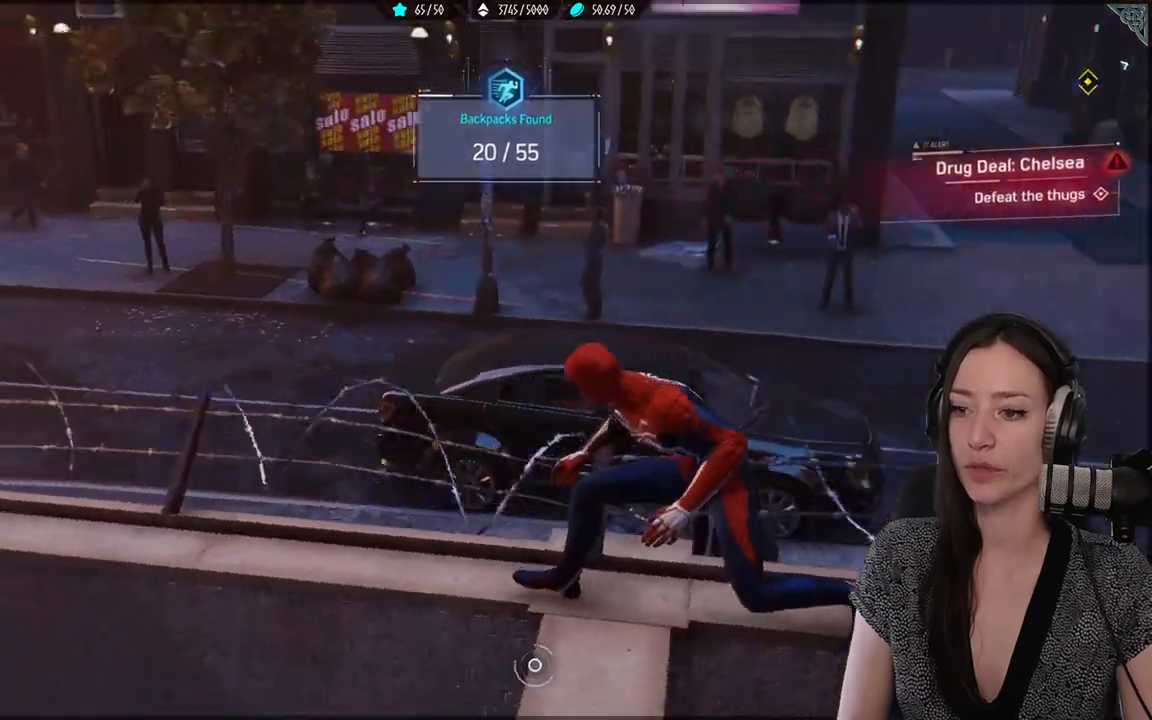
{"buttons": [], "left_stick": "center", "right_stick": "center", "events": [[100, "right_stick", "right"], [200, "left_stick", "center"], [200, "right_stick", "center"]]}
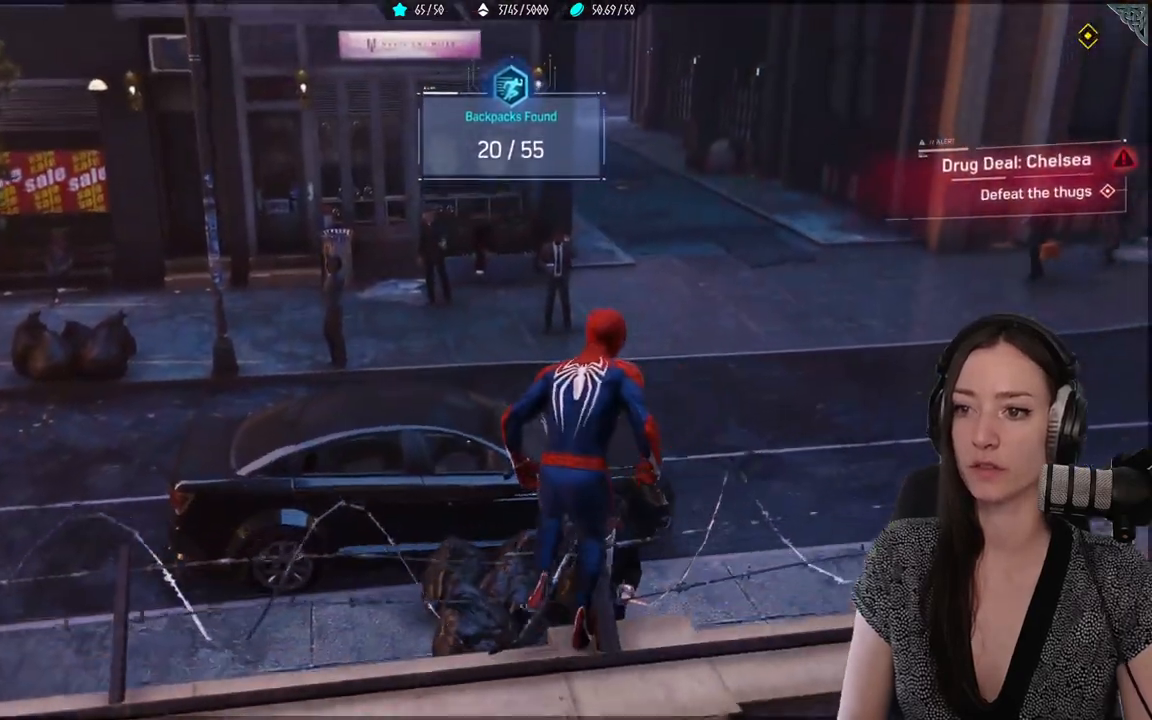
{"buttons": [], "left_stick": "up-left", "right_stick": "left", "events": [[300, "right_stick", "left"], [383, "left_stick", "up-left"]]}
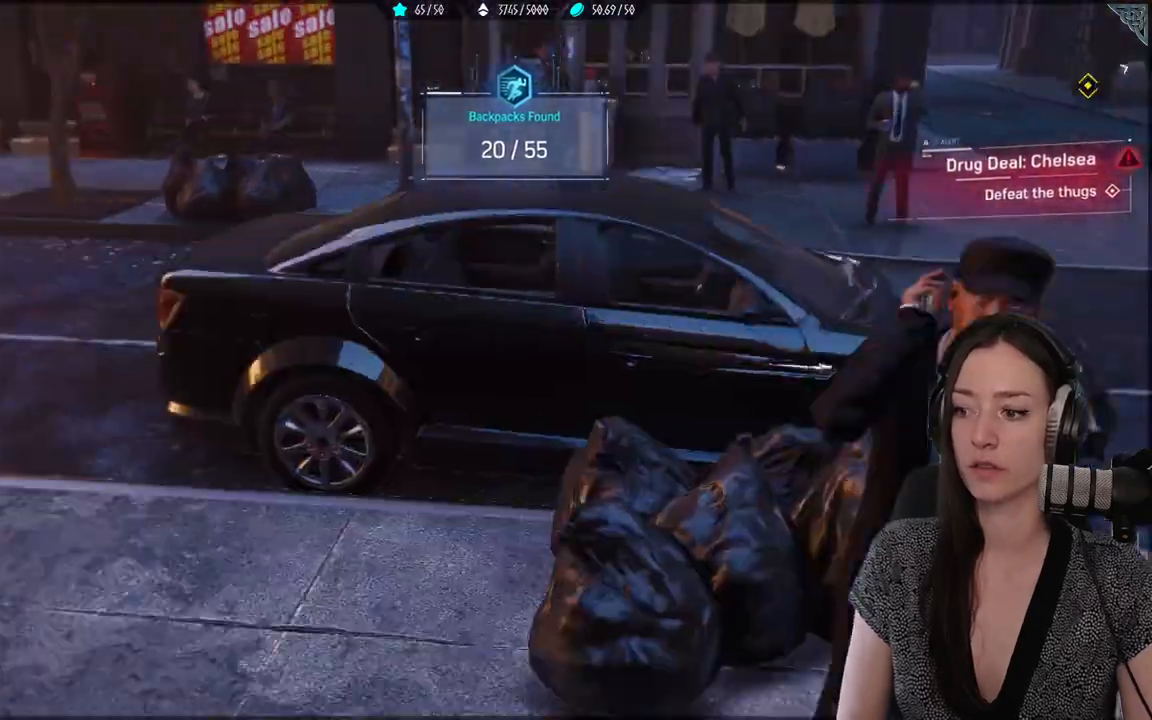
{"buttons": [], "left_stick": "up", "right_stick": "center", "events": [[250, "left_stick", "up"], [317, "right_stick", "up-left"], [433, "right_stick", "center"]]}
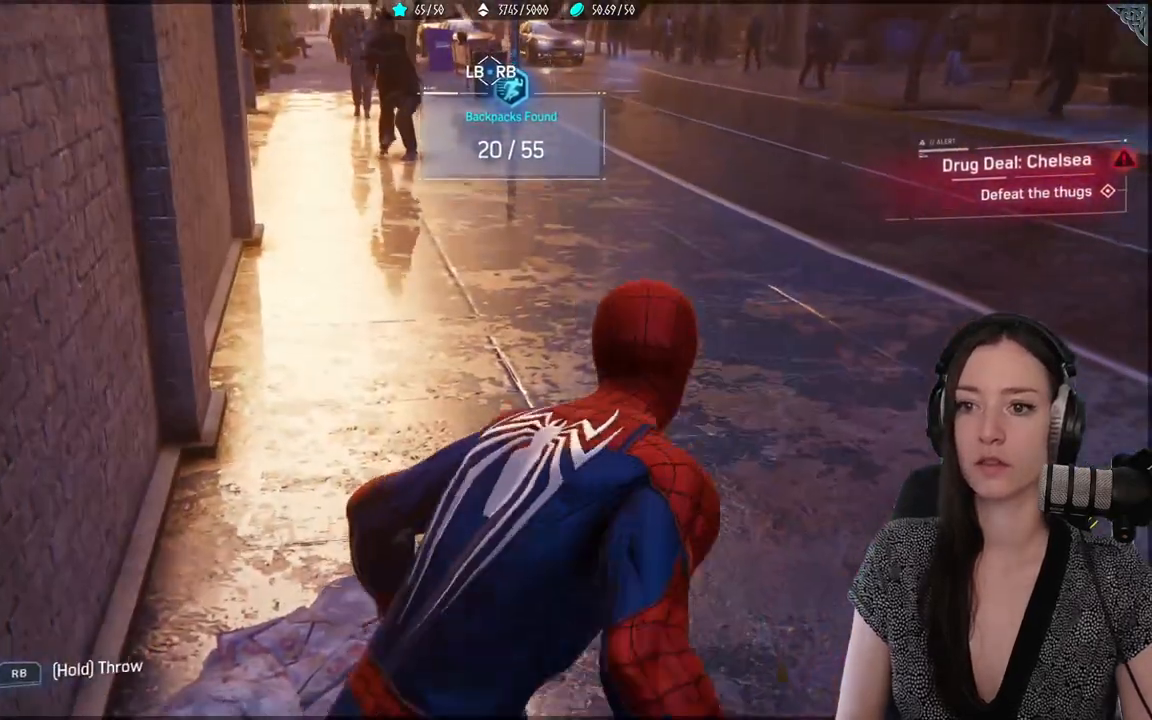
{"buttons": ["A"], "left_stick": "up", "right_stick": "center", "events": [[100, "right_stick", "up-left"], [317, "right_stick", "center"], [433, "A", "down"]]}
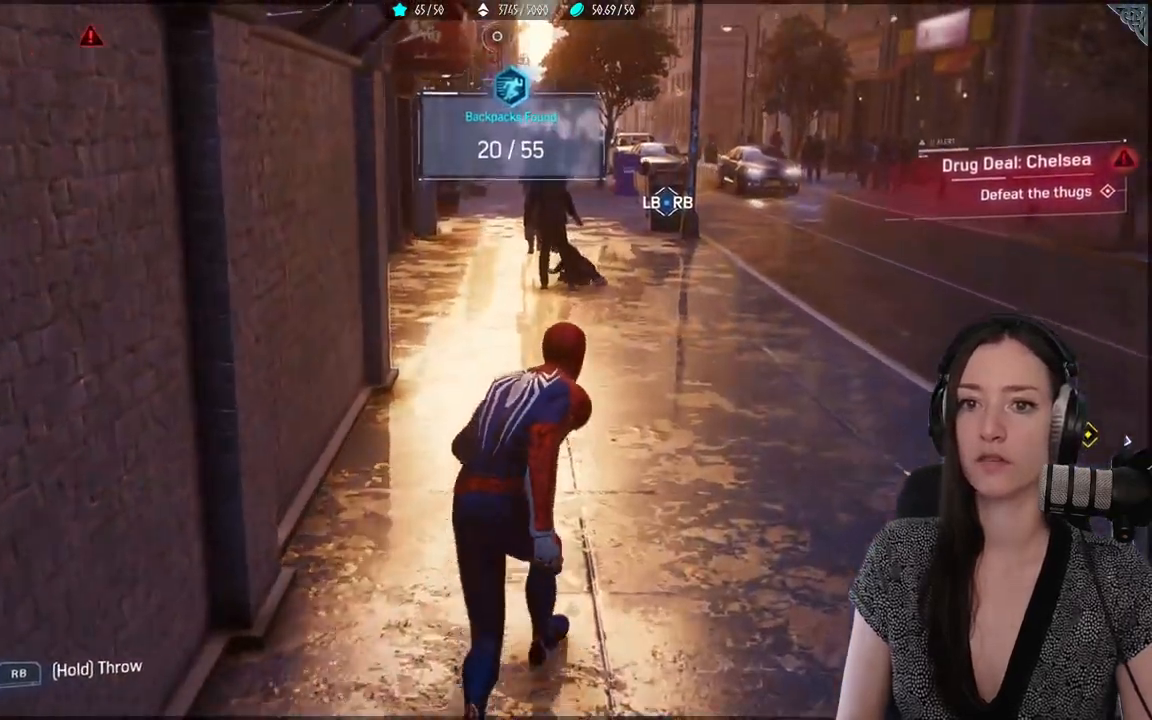
{"buttons": ["R2"], "left_stick": "up", "right_stick": "center", "events": [[100, "A", "up"], [300, "R2", "down"]]}
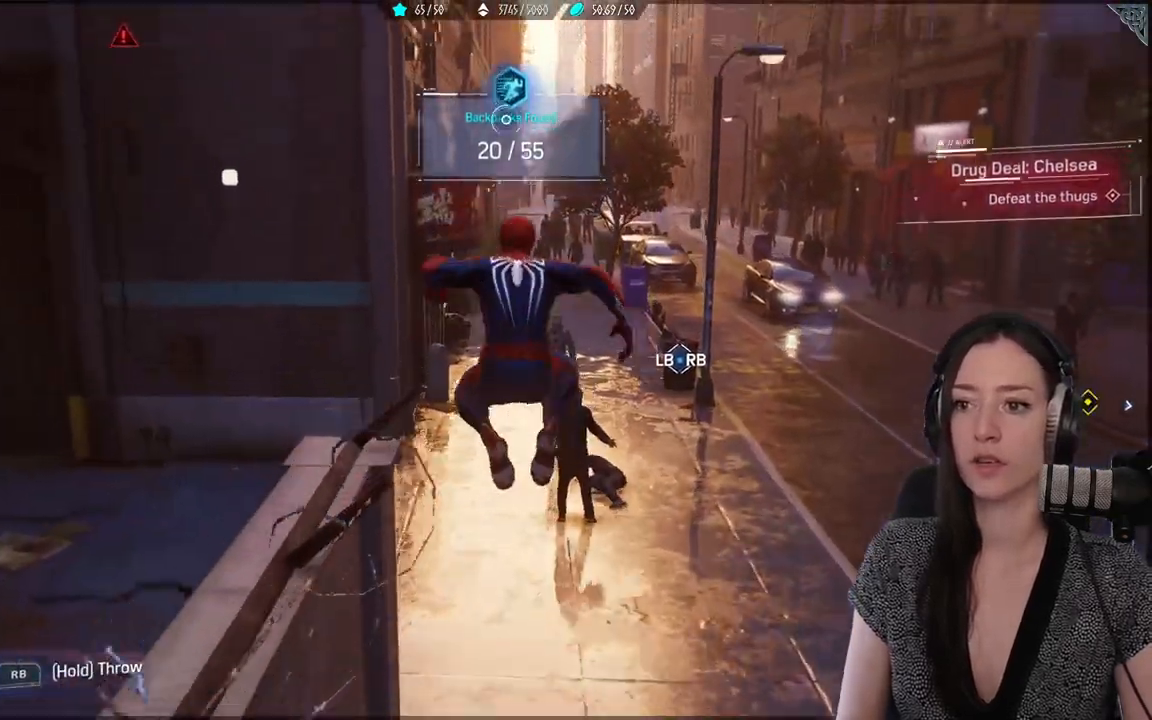
{"buttons": ["R2"], "left_stick": "up", "right_stick": "center", "events": []}
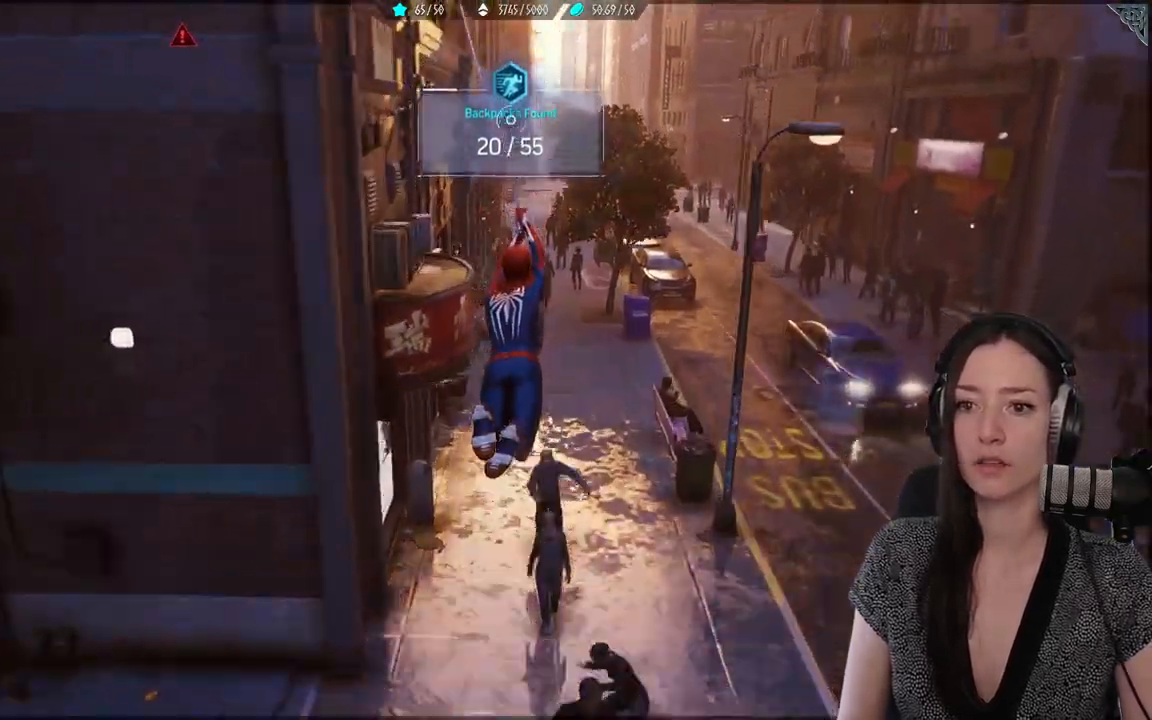
{"buttons": ["R2"], "left_stick": "up", "right_stick": "up-left", "events": [[117, "right_stick", "up"], [167, "right_stick", "up-left"]]}
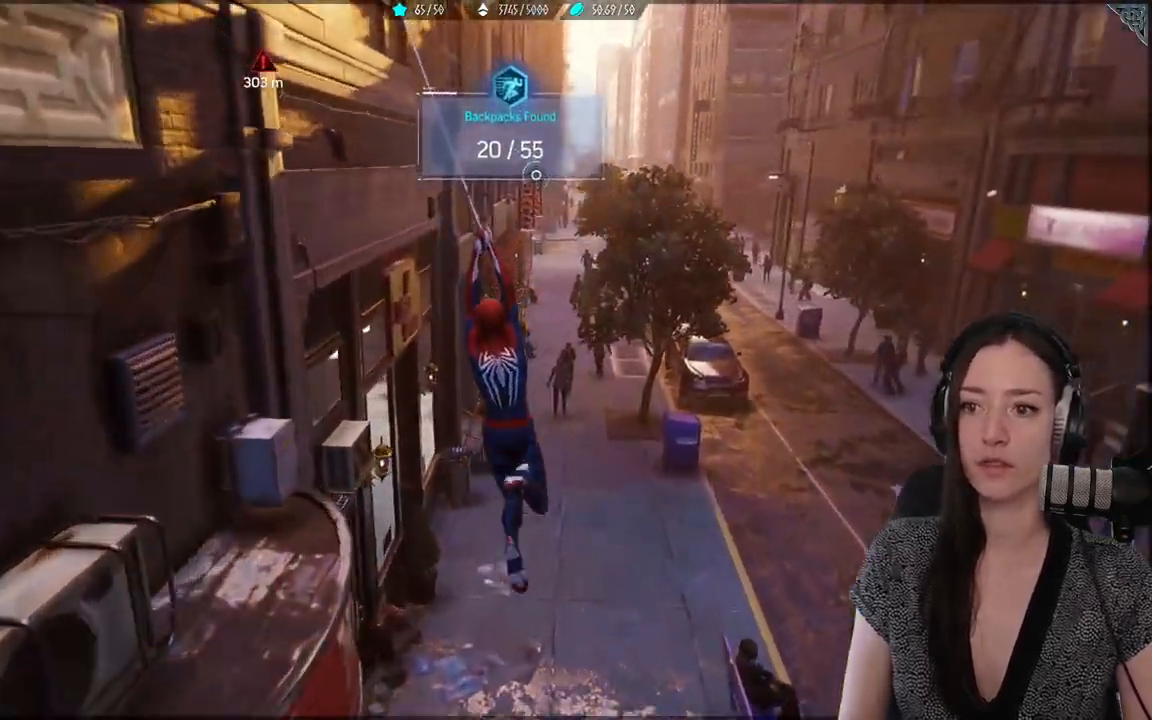
{"buttons": ["R2"], "left_stick": "up", "right_stick": "up-left", "events": [[50, "right_stick", "center"], [167, "right_stick", "up-left"]]}
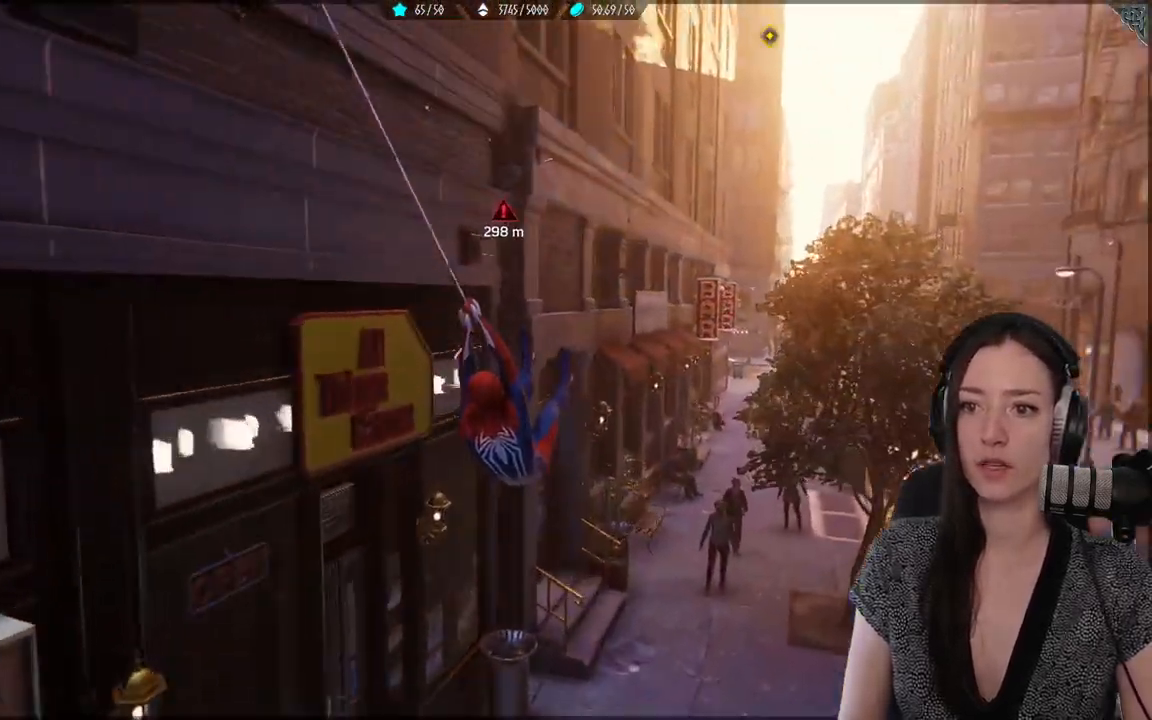
{"buttons": ["R2"], "left_stick": "up", "right_stick": "center", "events": [[33, "right_stick", "center"]]}
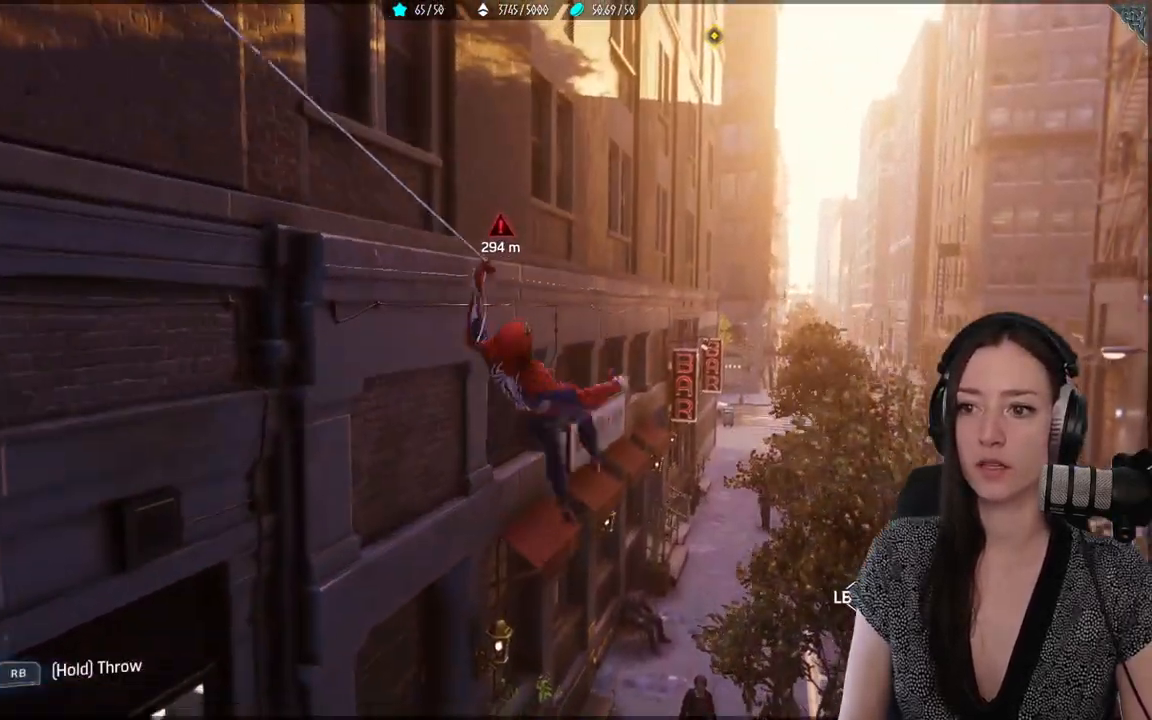
{"buttons": ["A"], "left_stick": "up-right", "right_stick": "center", "events": [[117, "R2", "up"], [233, "A", "down"], [417, "left_stick", "up-right"]]}
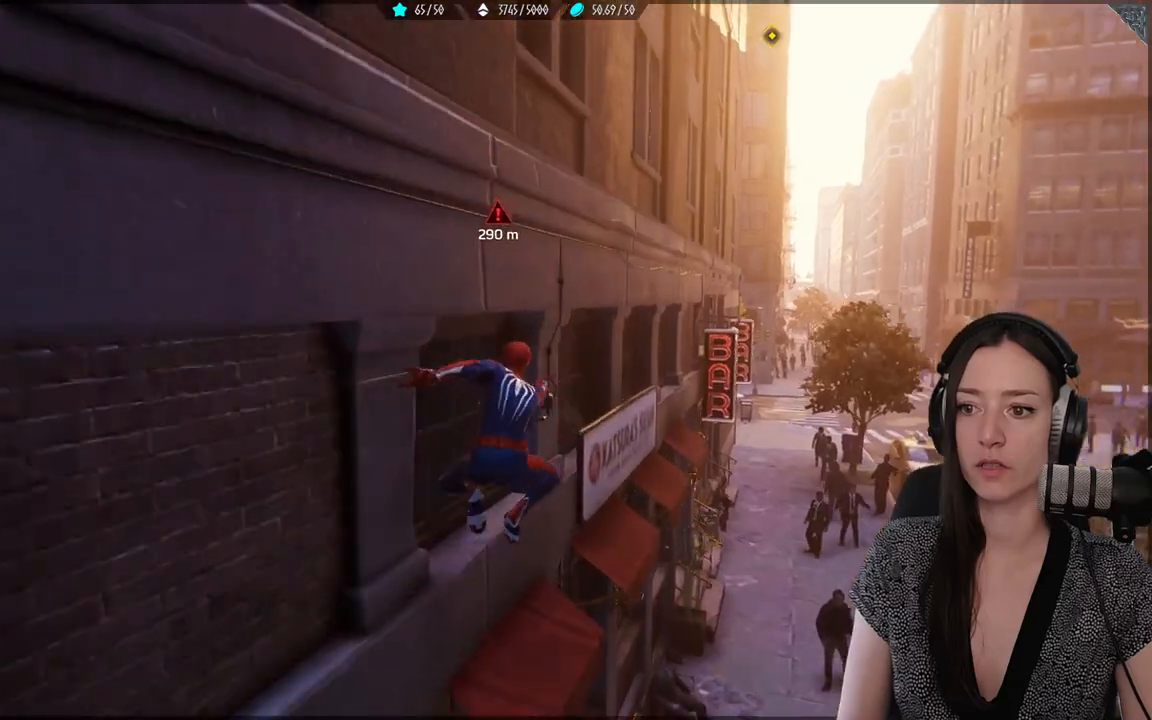
{"buttons": [], "left_stick": "up-right", "right_stick": "center", "events": [[450, "A", "up"]]}
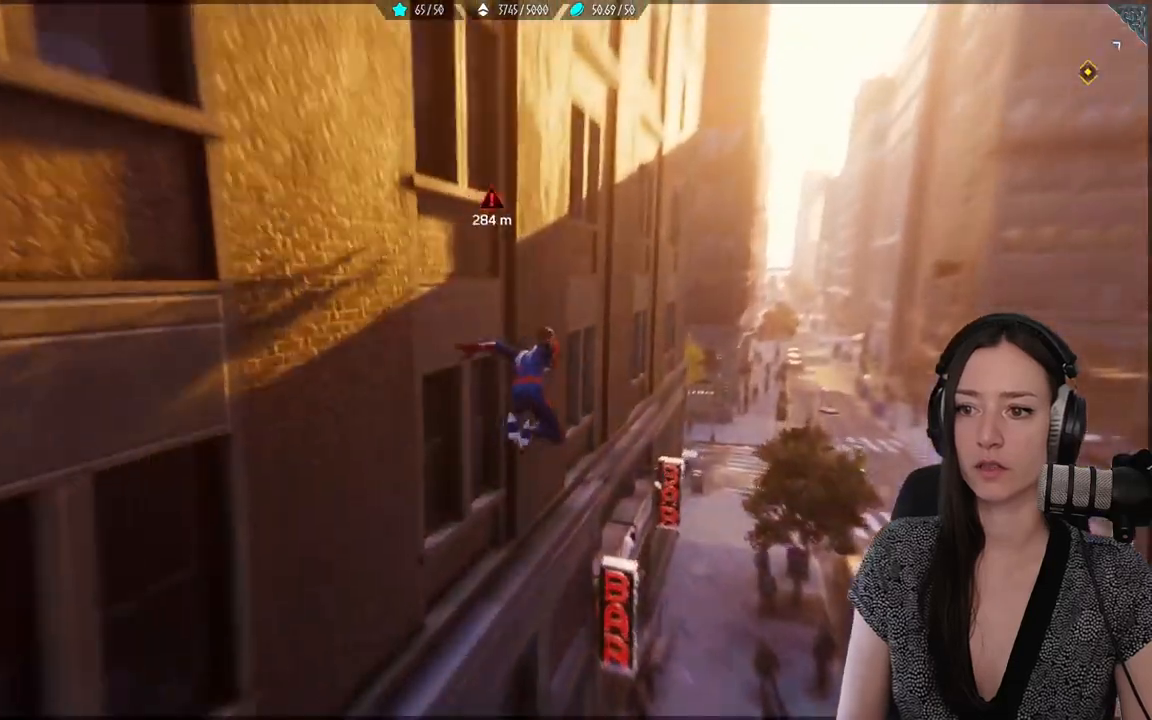
{"buttons": ["R2"], "left_stick": "up-right", "right_stick": "center", "events": [[100, "R2", "down"]]}
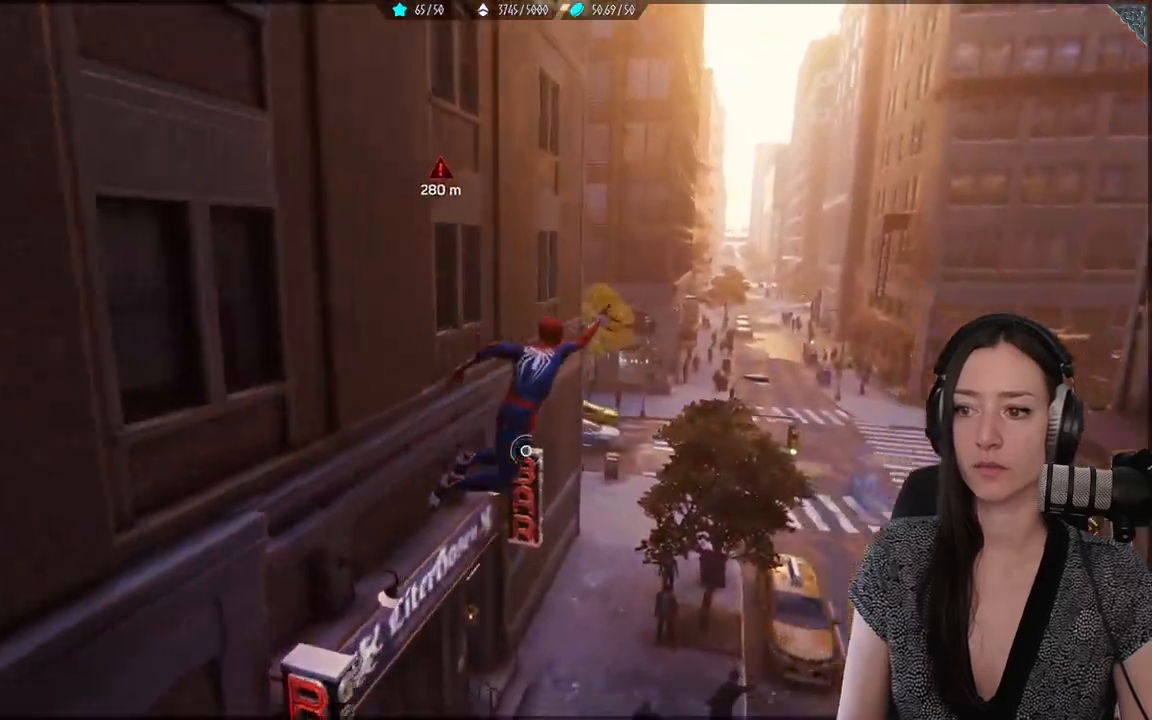
{"buttons": ["R2"], "left_stick": "up", "right_stick": "up-left", "events": [[433, "left_stick", "up"], [467, "right_stick", "up-left"]]}
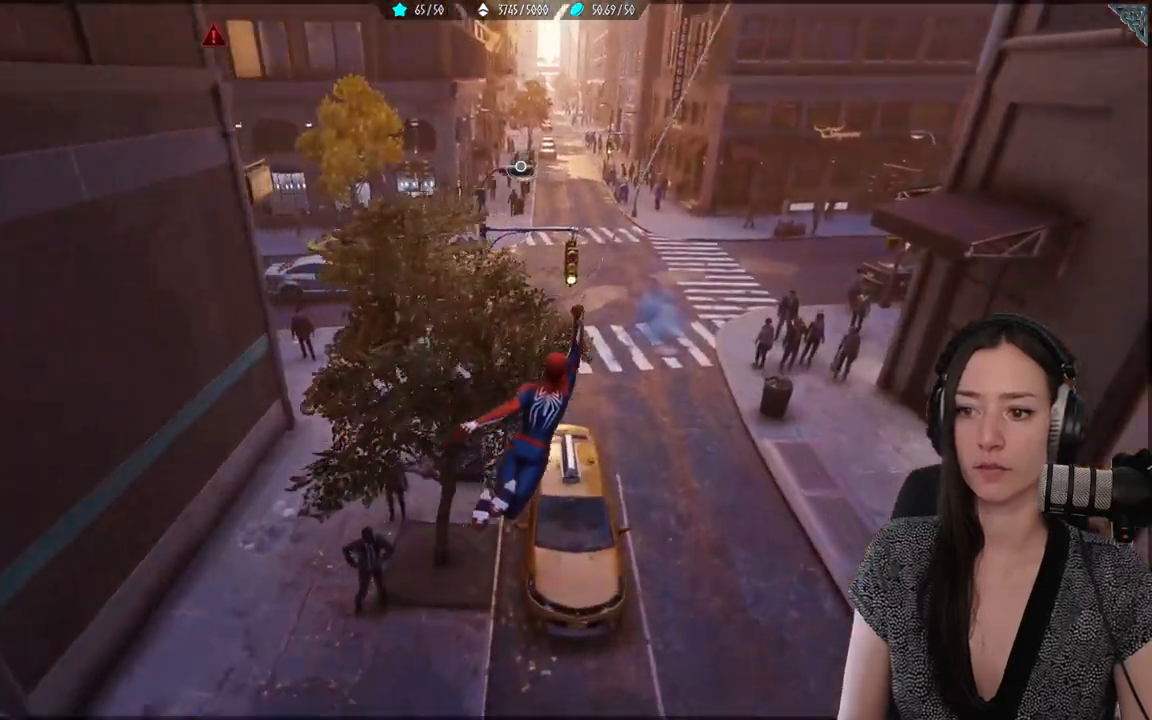
{"buttons": ["R2"], "left_stick": "up", "right_stick": "up-left", "events": []}
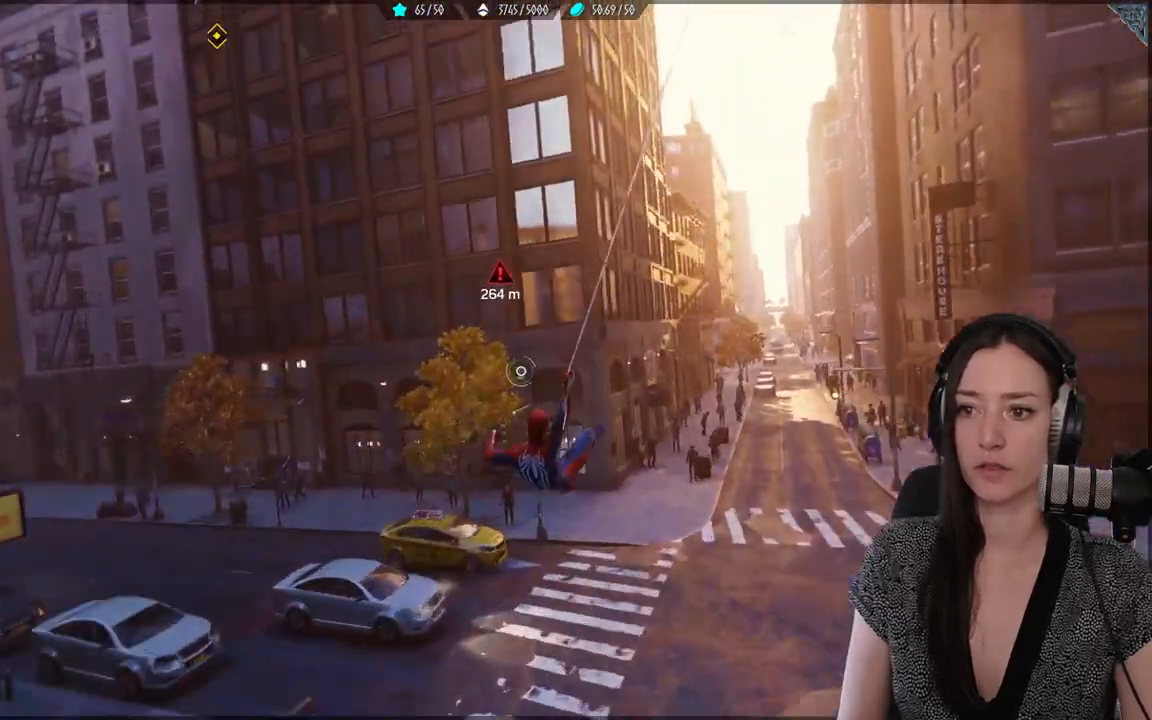
{"buttons": ["R2"], "left_stick": "up", "right_stick": "up-left", "events": []}